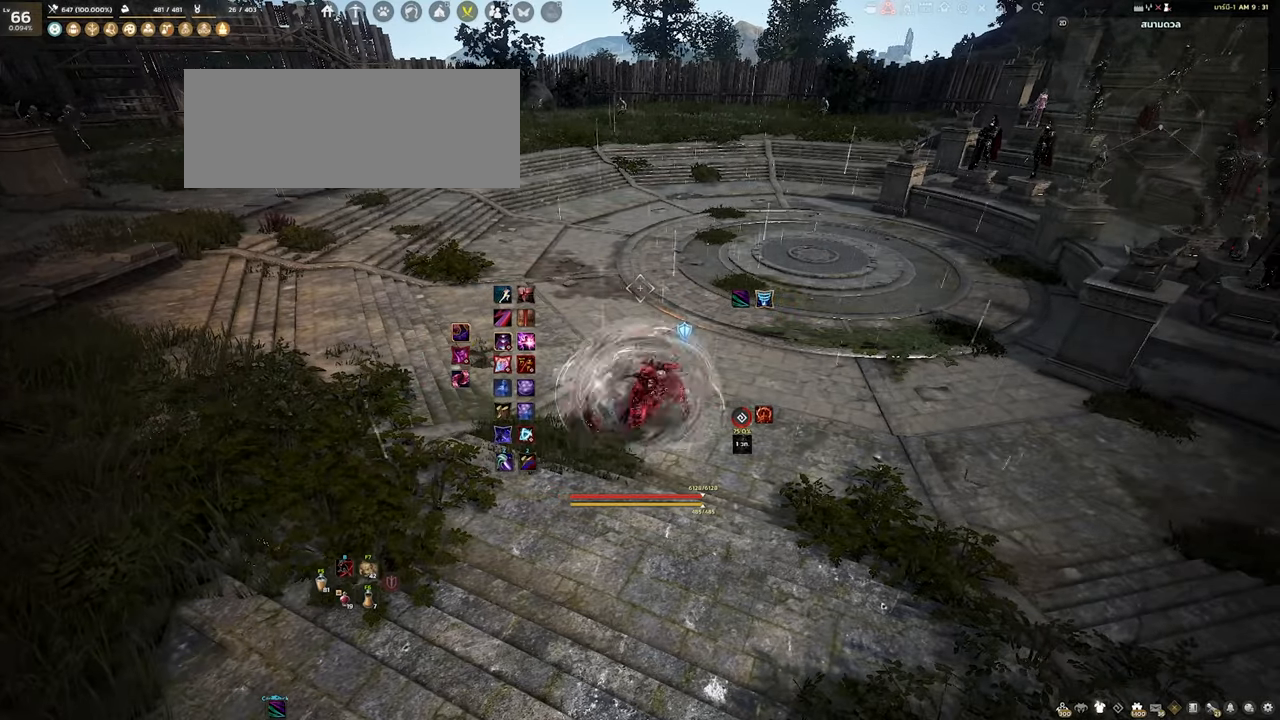
Gameplay with keyboard and mouse; each line is a JSON object with the keys and mouse buttons held at the frame after it. "events" lists presses ("down") and releases ("up") of "a", "d", "e", "f4", "q", "s", "shift", "space", "w", "mouse_left", "mouse_right", "mouse_mb4" and "mouse_mb5" between this image and that frame as [ms after this image, input, new state], when the widget could be followed in between. "mouse_left", "mouse_right", "mouse_mb4", "mouse_mb5" = the "left", "right", "mb4", "mb5" buttons of the "mouse" list. No other keys are recorded. Mouse movement is not recorded.
{"keys": [], "mouse": [], "events": [[133, "d", "up"], [167, "q", "up"]]}
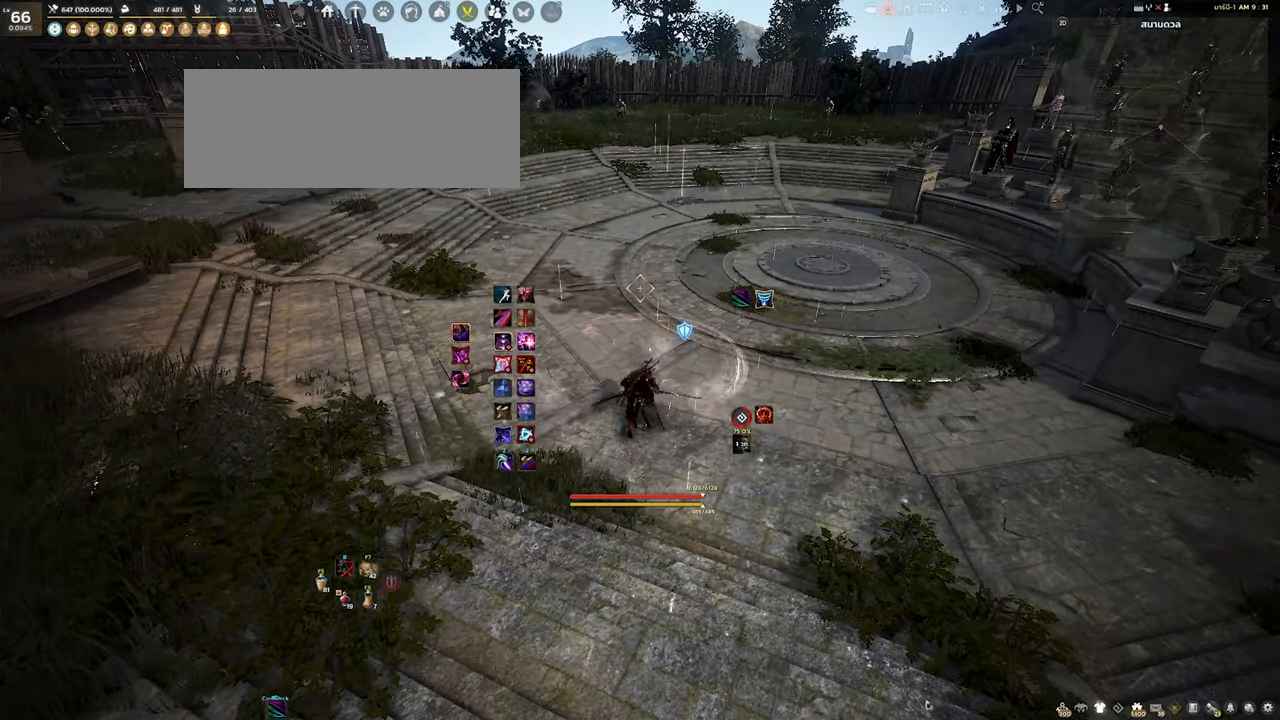
{"keys": ["s"], "mouse": [], "events": [[433, "s", "down"]]}
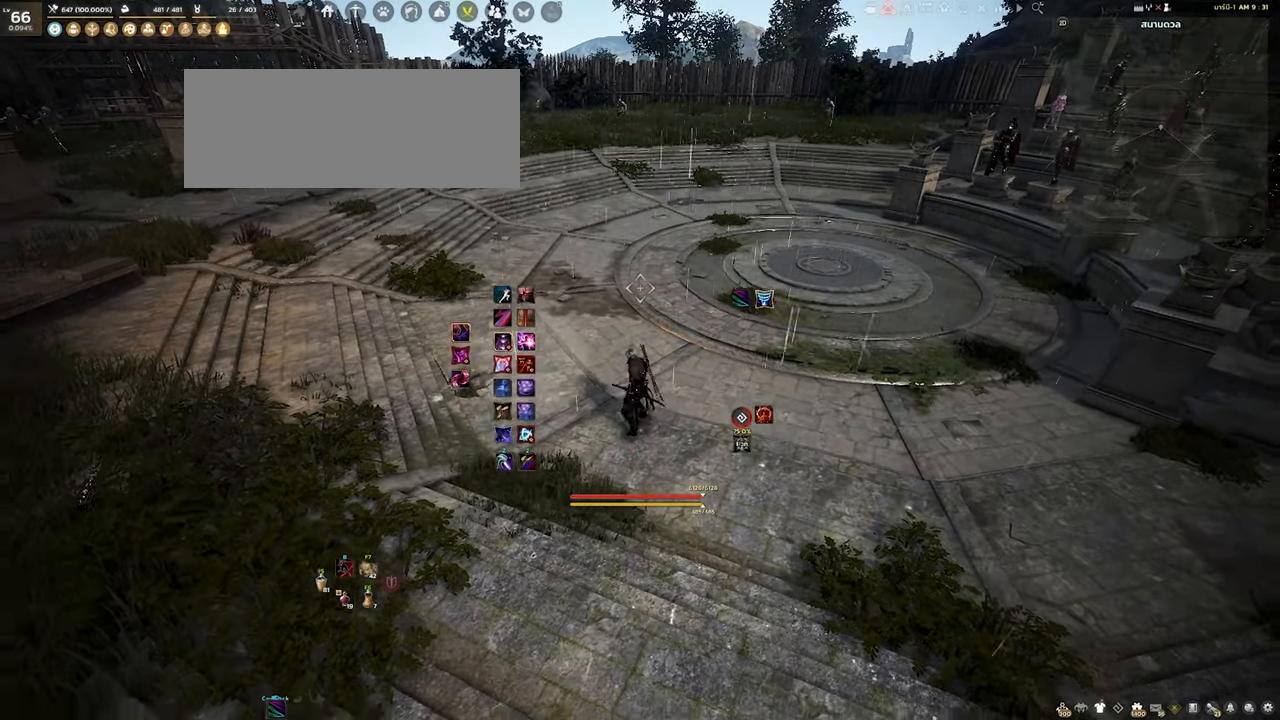
{"keys": [], "mouse": [], "events": [[450, "s", "up"]]}
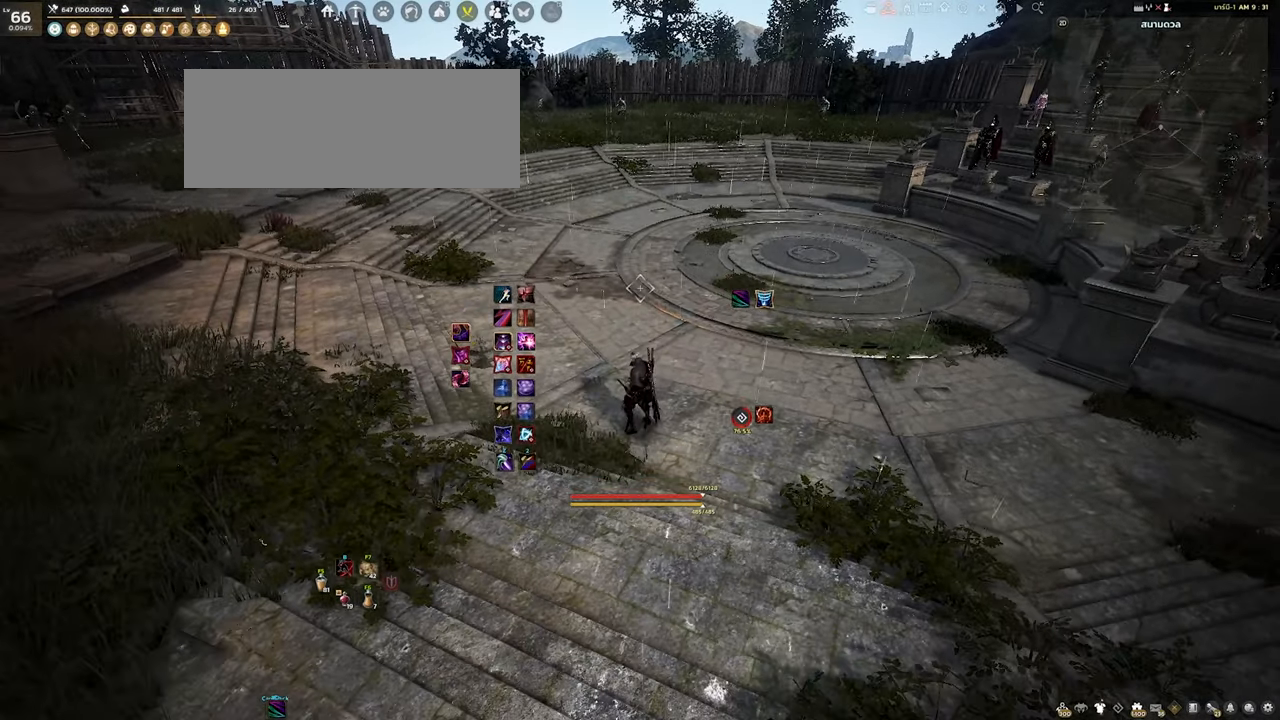
{"keys": [], "mouse": [], "events": []}
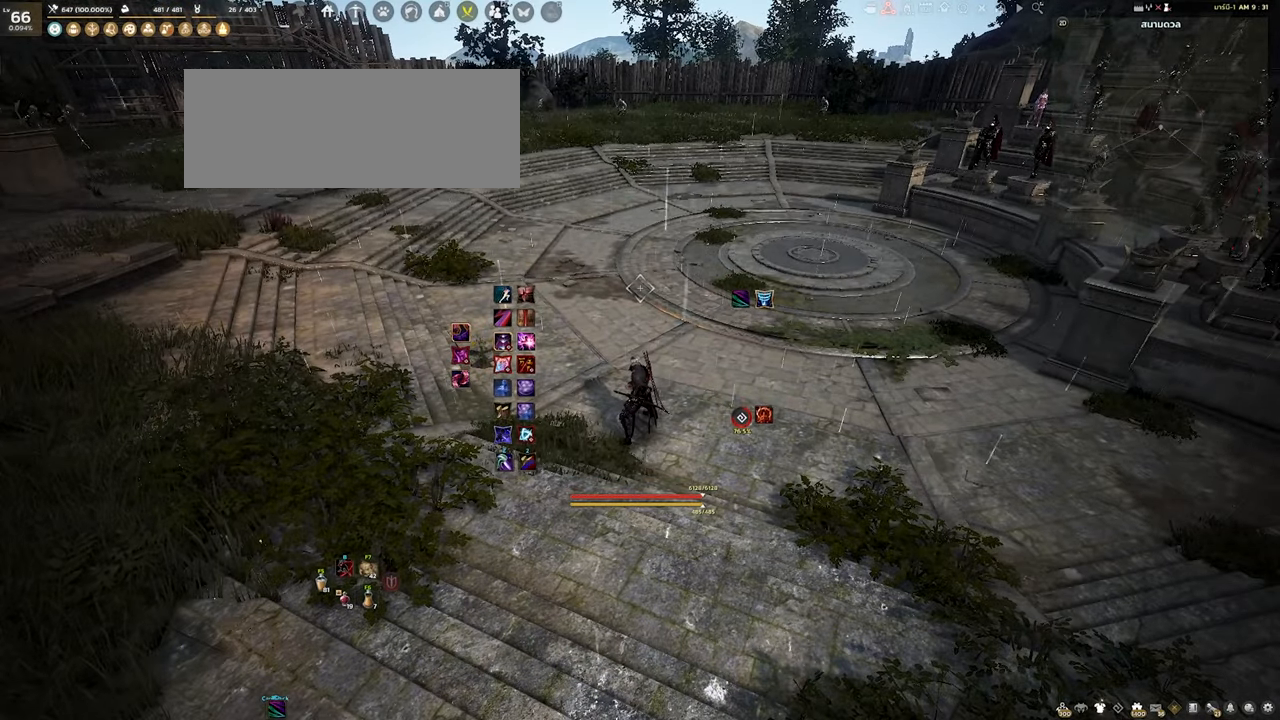
{"keys": [], "mouse": [], "events": []}
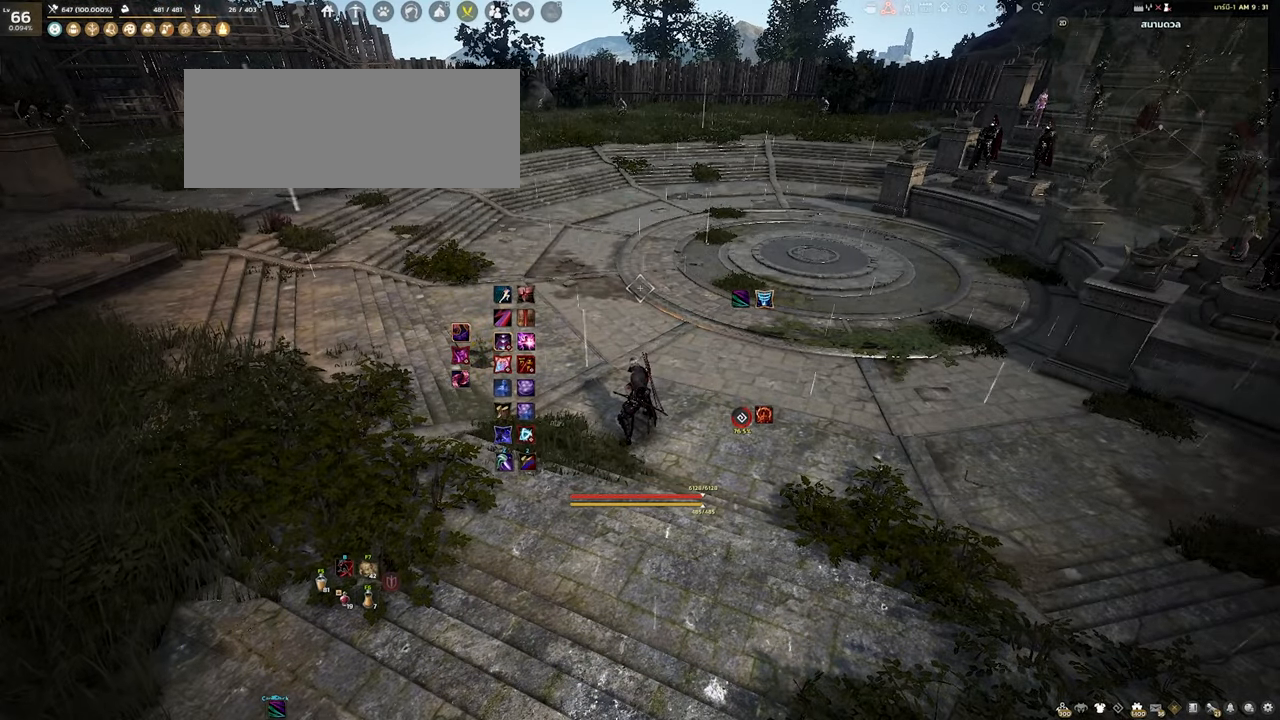
{"keys": [], "mouse": [], "events": []}
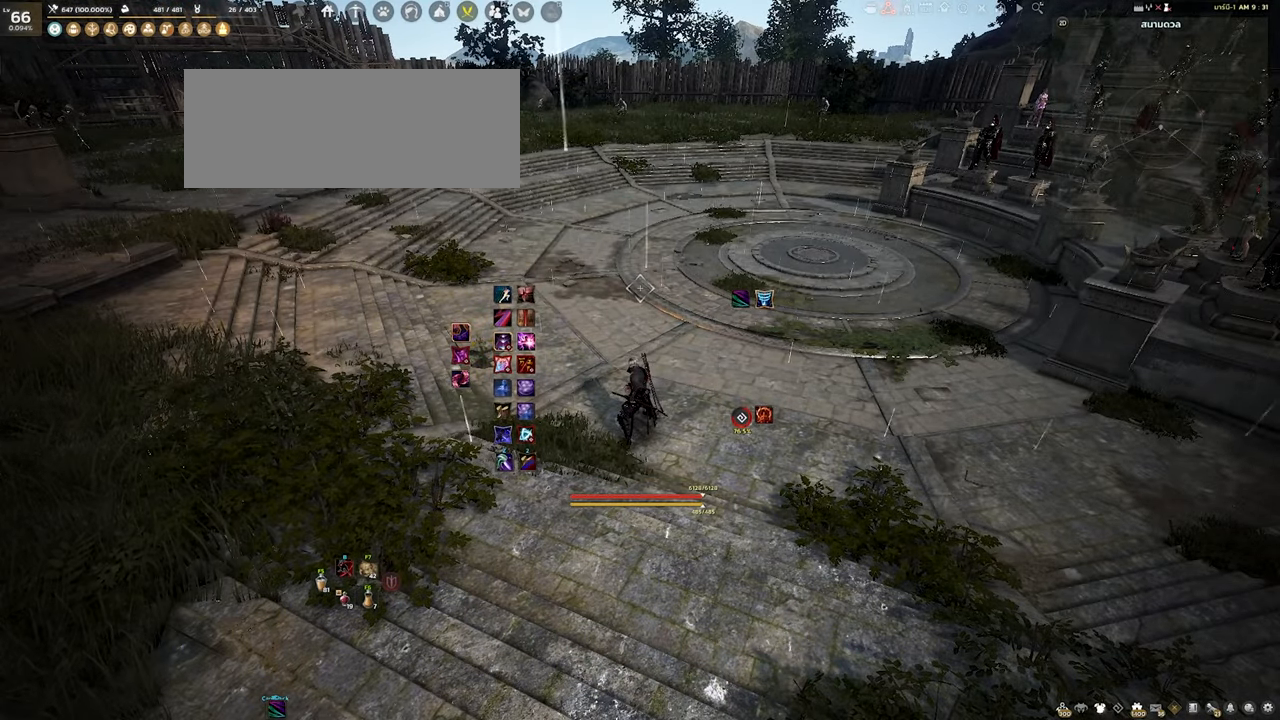
{"keys": [], "mouse": [], "events": []}
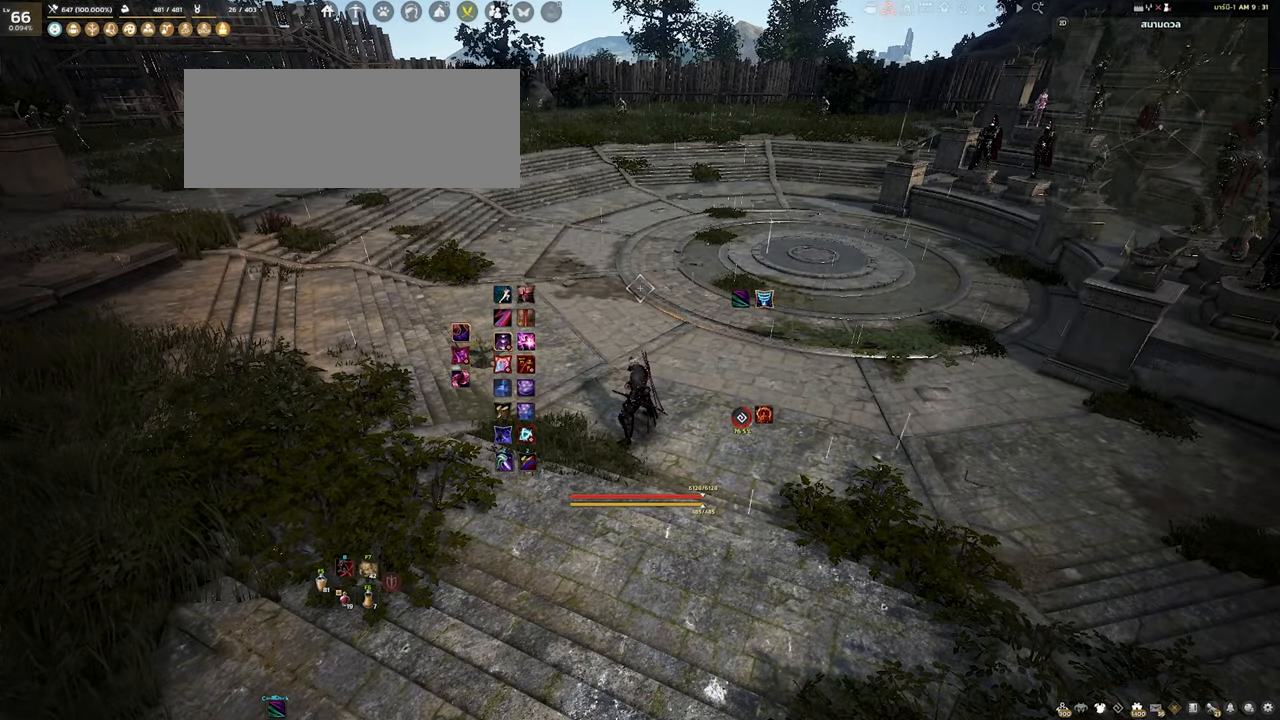
{"keys": [], "mouse": [], "events": []}
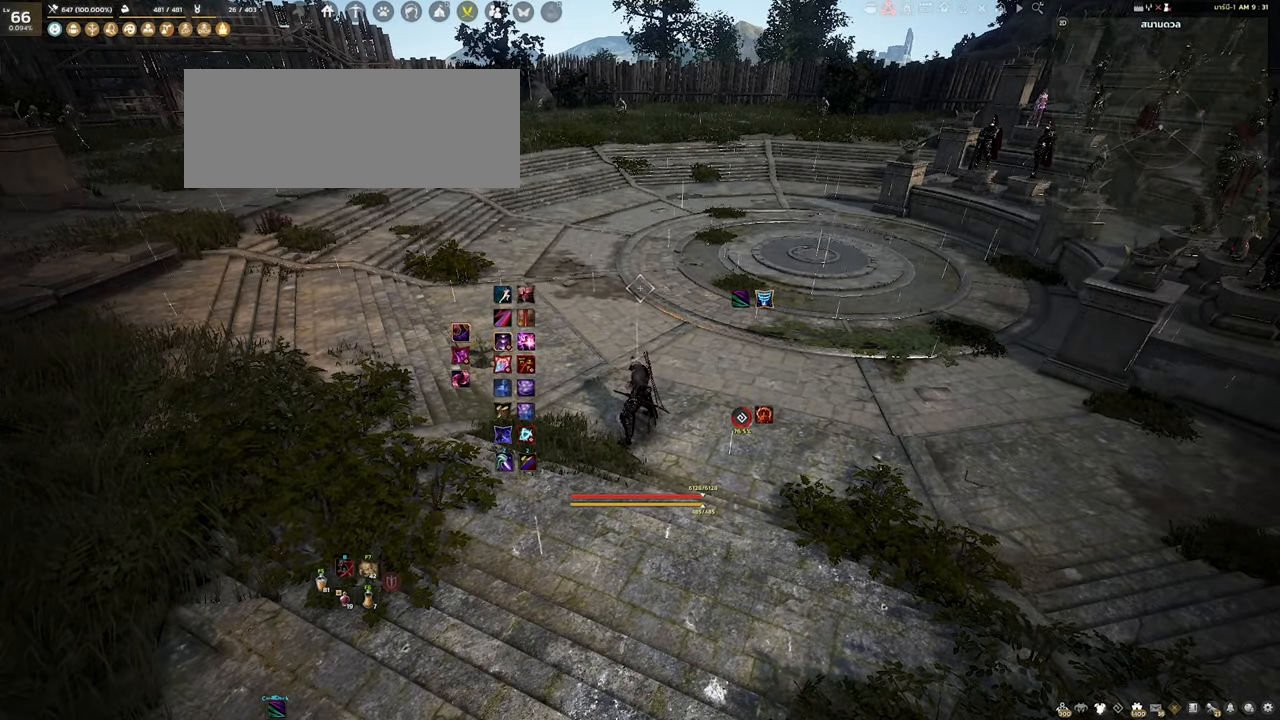
{"keys": [], "mouse": [], "events": []}
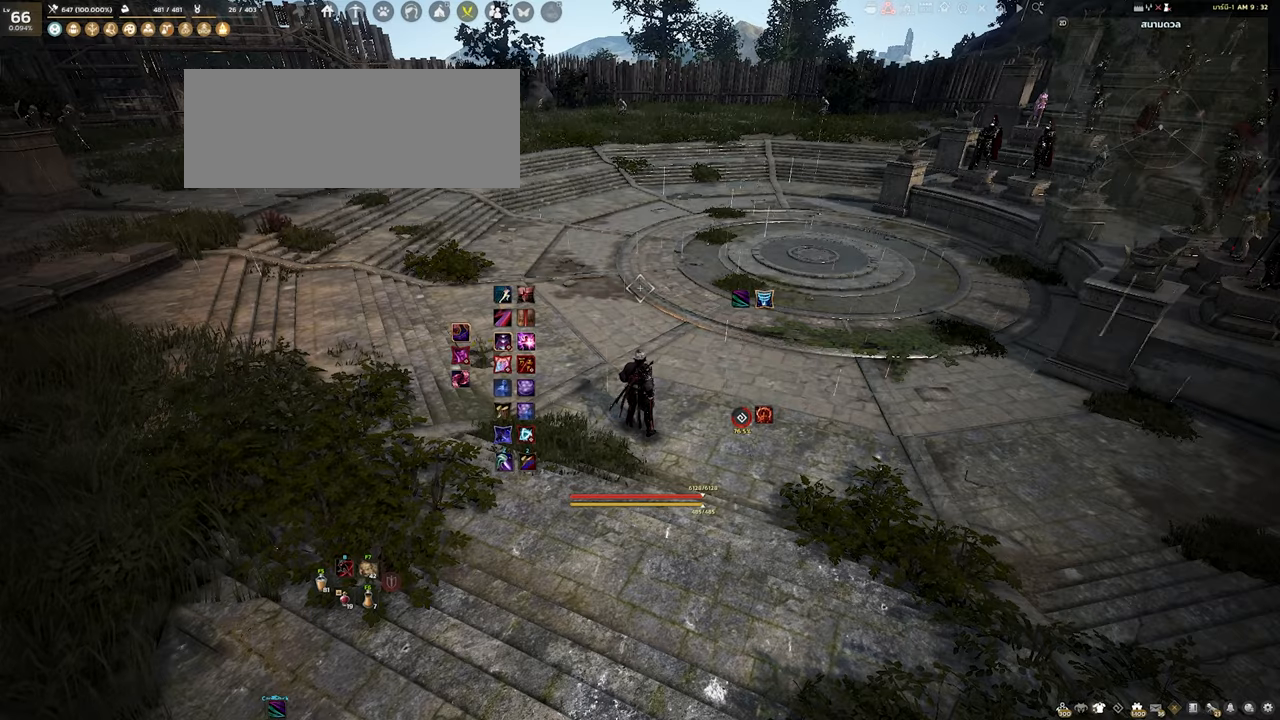
{"keys": [], "mouse": [], "events": []}
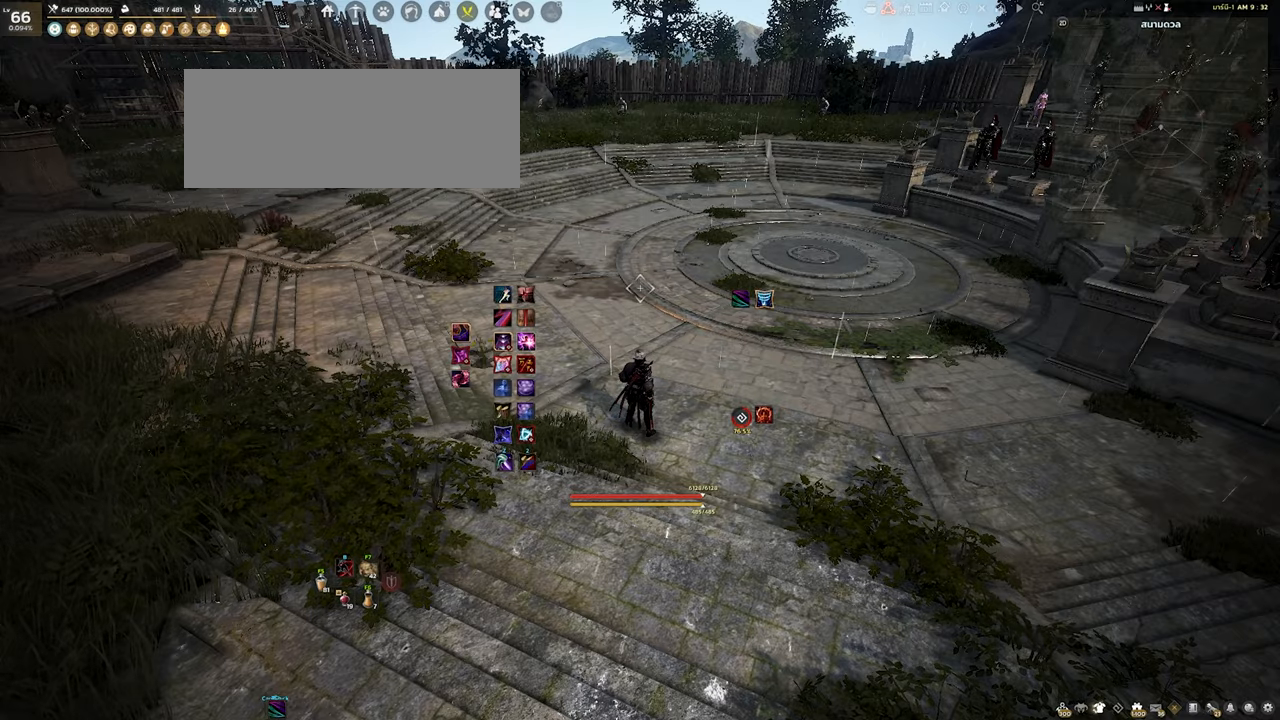
{"keys": [], "mouse": [], "events": []}
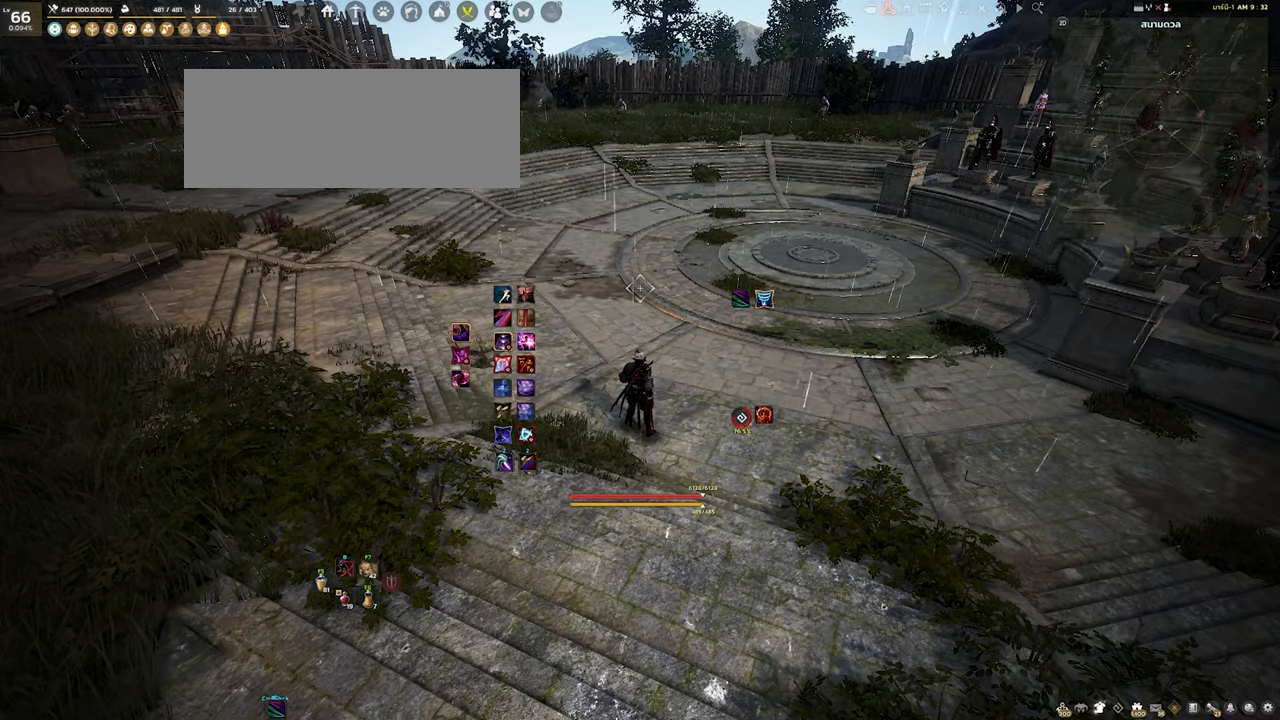
{"keys": [], "mouse": [], "events": []}
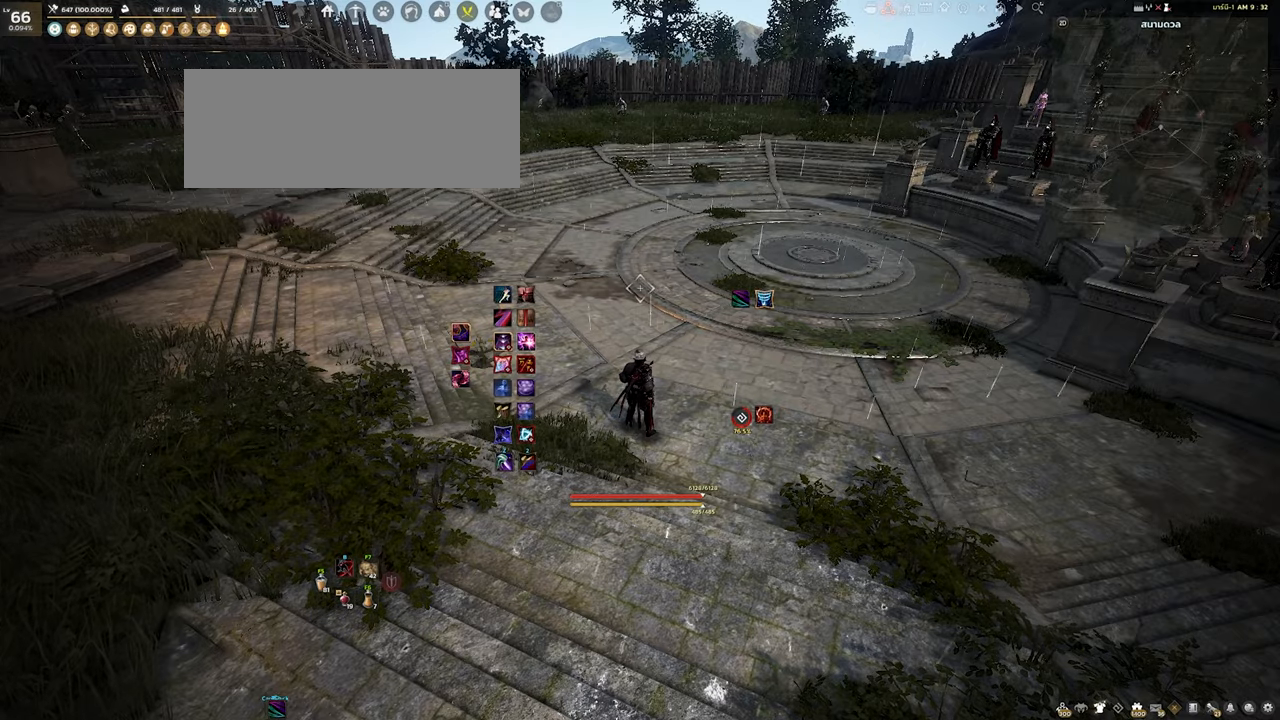
{"keys": ["s"], "mouse": [], "events": [[334, "s", "down"]]}
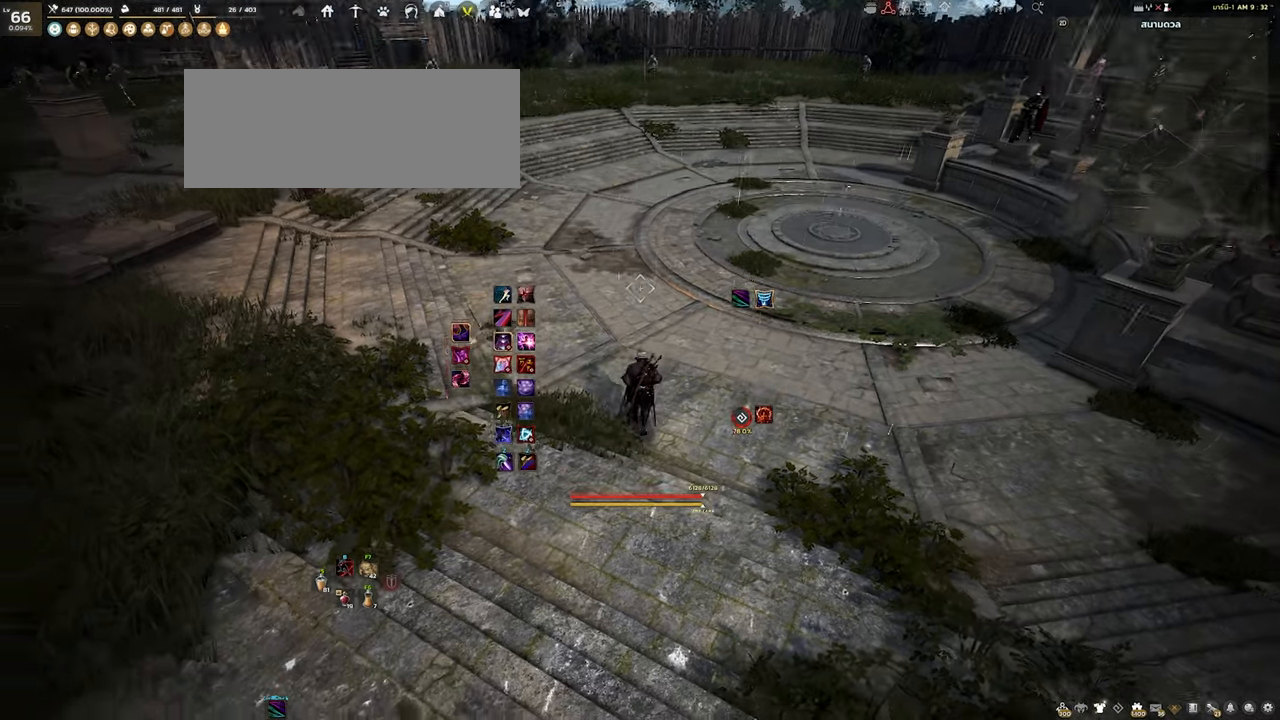
{"keys": [], "mouse": [], "events": [[117, "s", "up"]]}
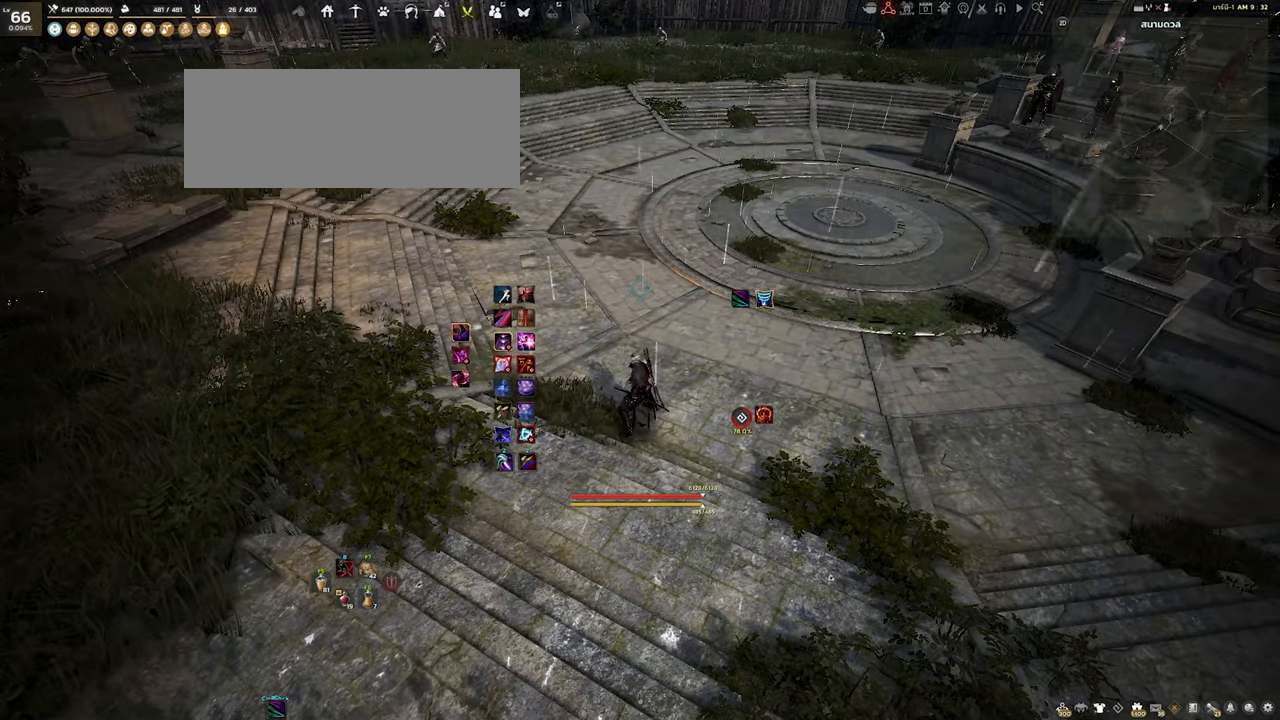
{"keys": [], "mouse": [], "events": []}
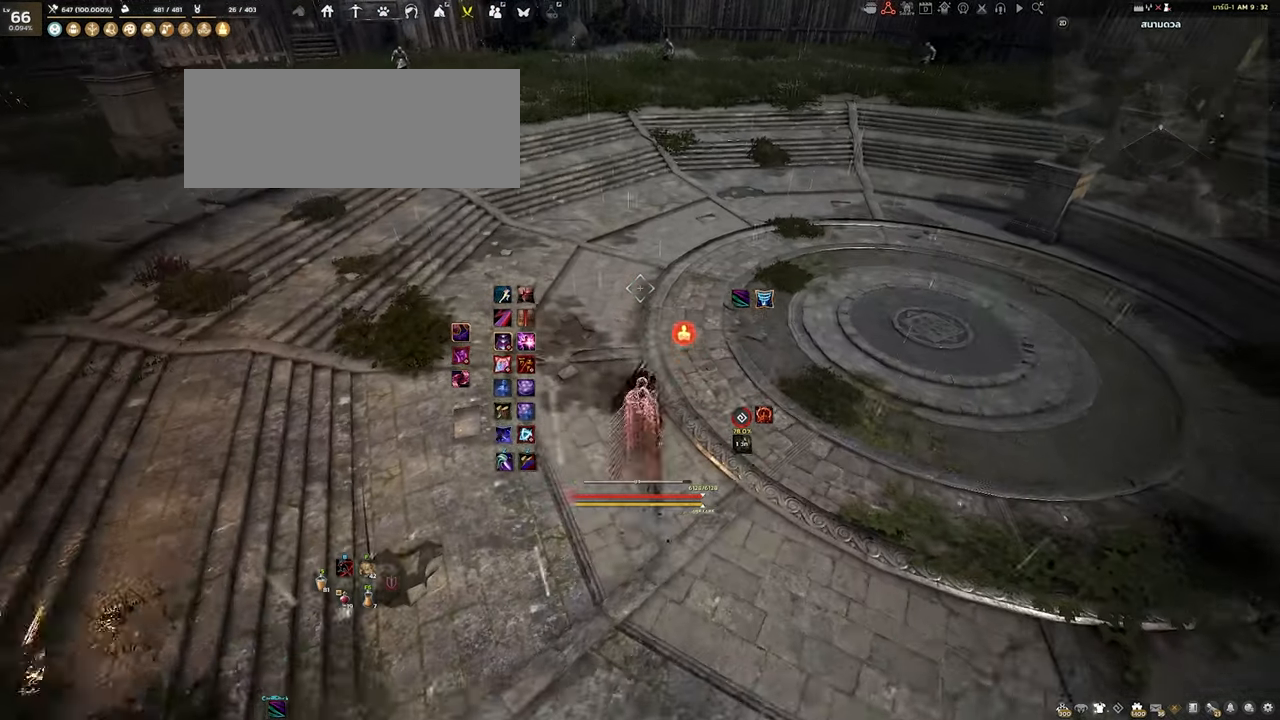
{"keys": ["shift"], "mouse": [], "events": [[267, "mouse_right", "down"], [400, "mouse_right", "up"], [434, "shift", "down"]]}
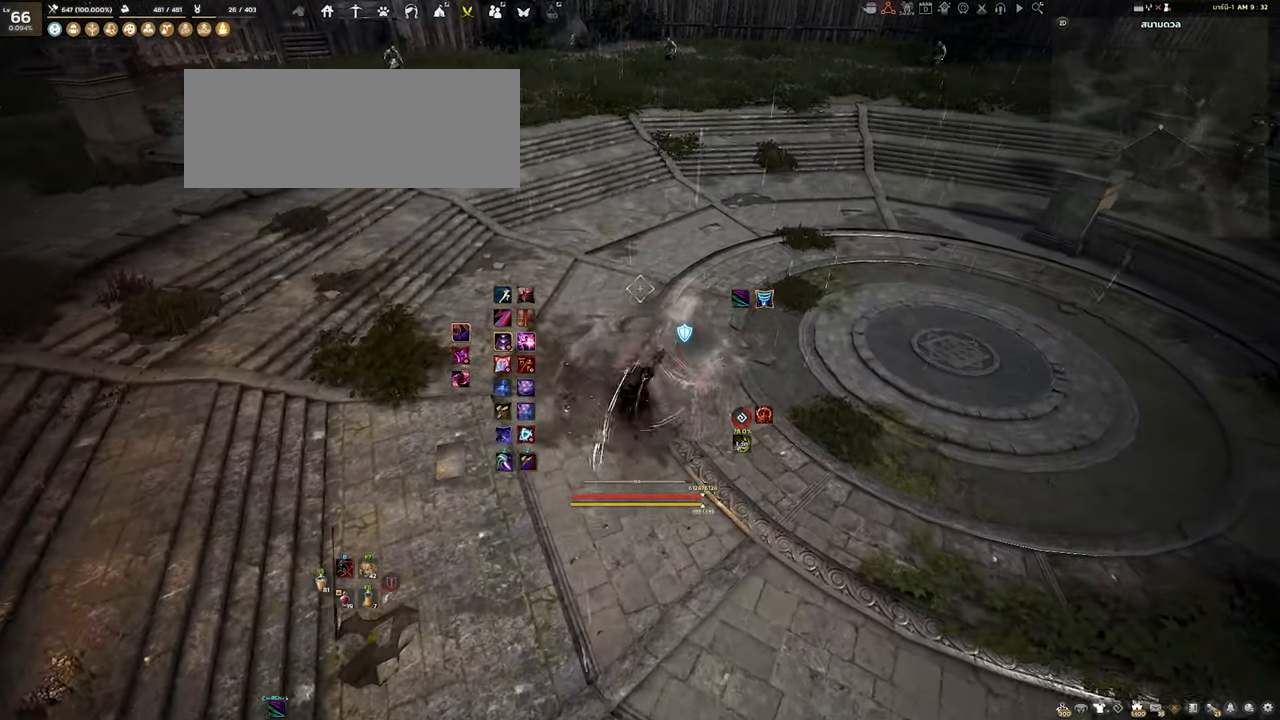
{"keys": ["shift"], "mouse": [], "events": [[234, "w", "down"], [467, "w", "up"]]}
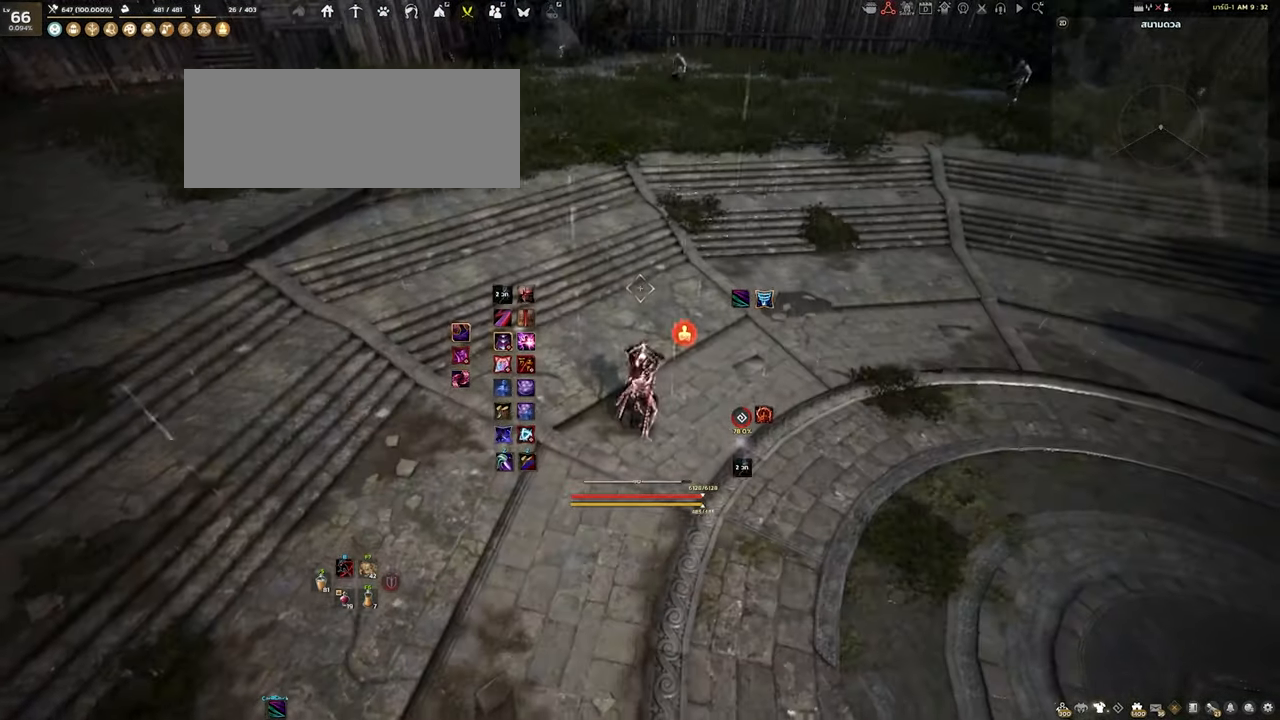
{"keys": ["q"], "mouse": [], "events": [[17, "shift", "up"], [317, "d", "down"], [350, "q", "down"], [500, "d", "up"]]}
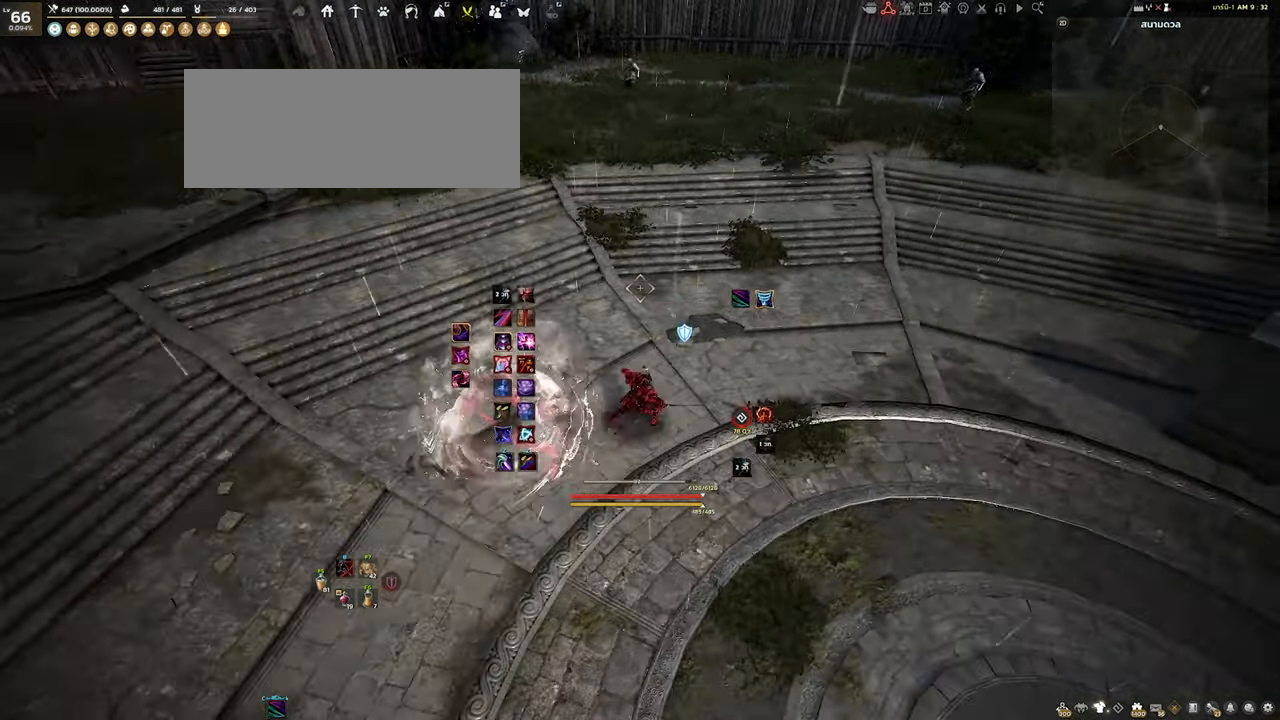
{"keys": [], "mouse": [], "events": [[17, "q", "up"]]}
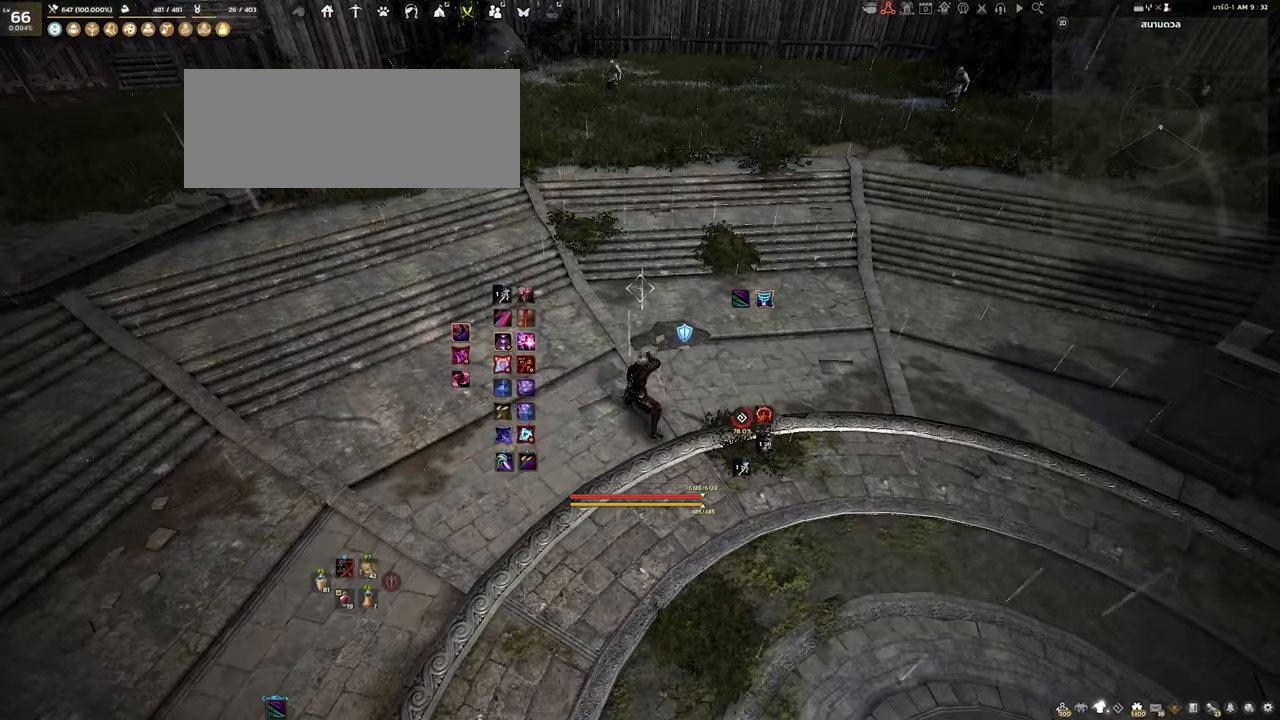
{"keys": [], "mouse": [], "events": []}
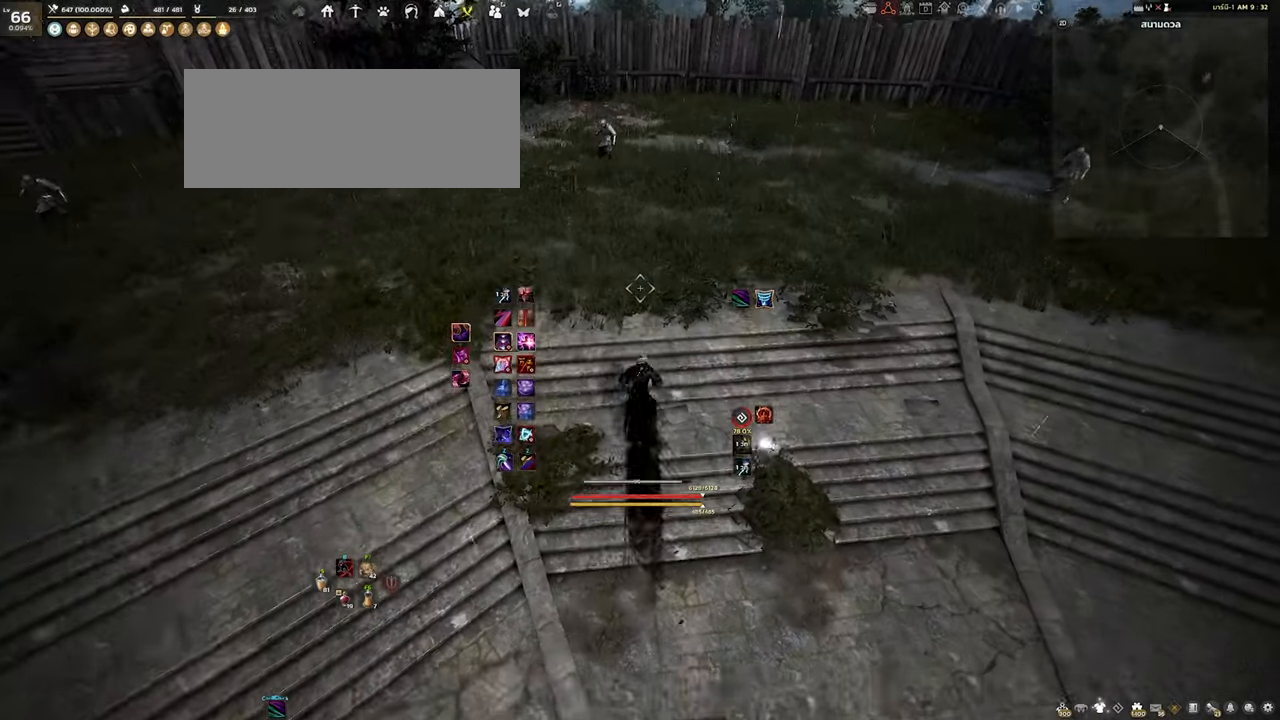
{"keys": [], "mouse": [], "events": []}
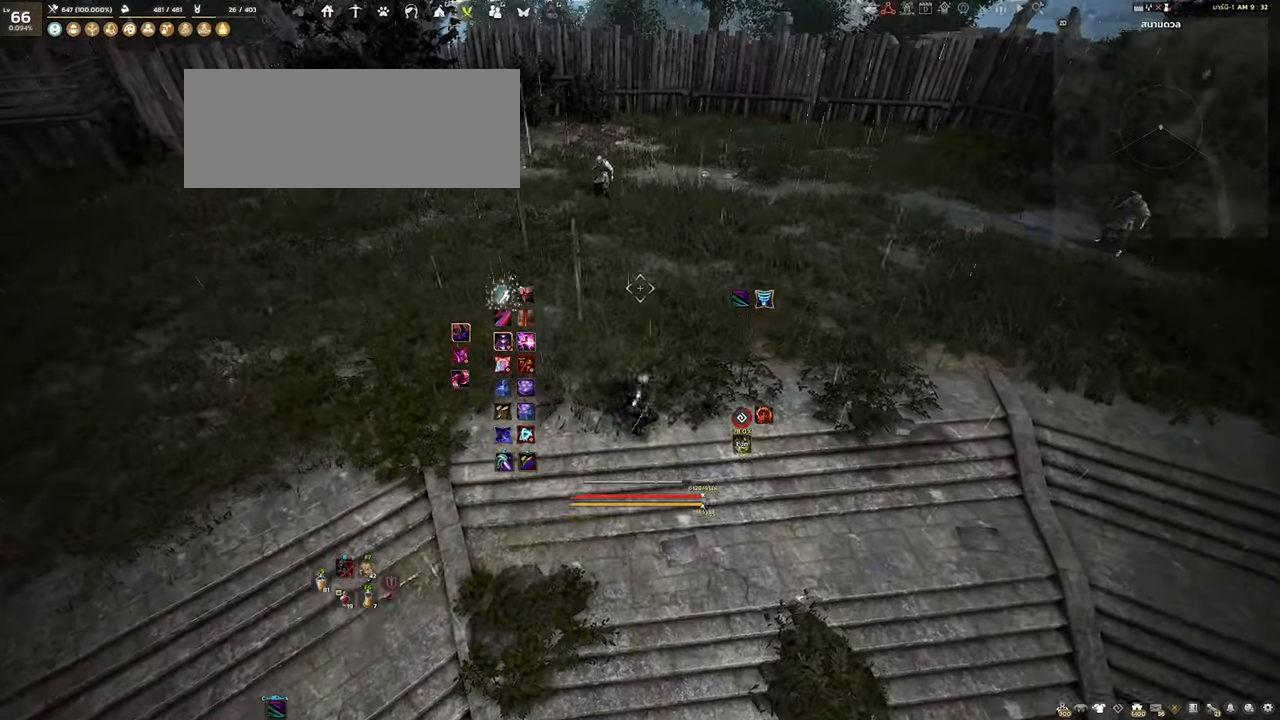
{"keys": ["a", "w"], "mouse": [], "events": [[233, "a", "down"], [383, "w", "down"]]}
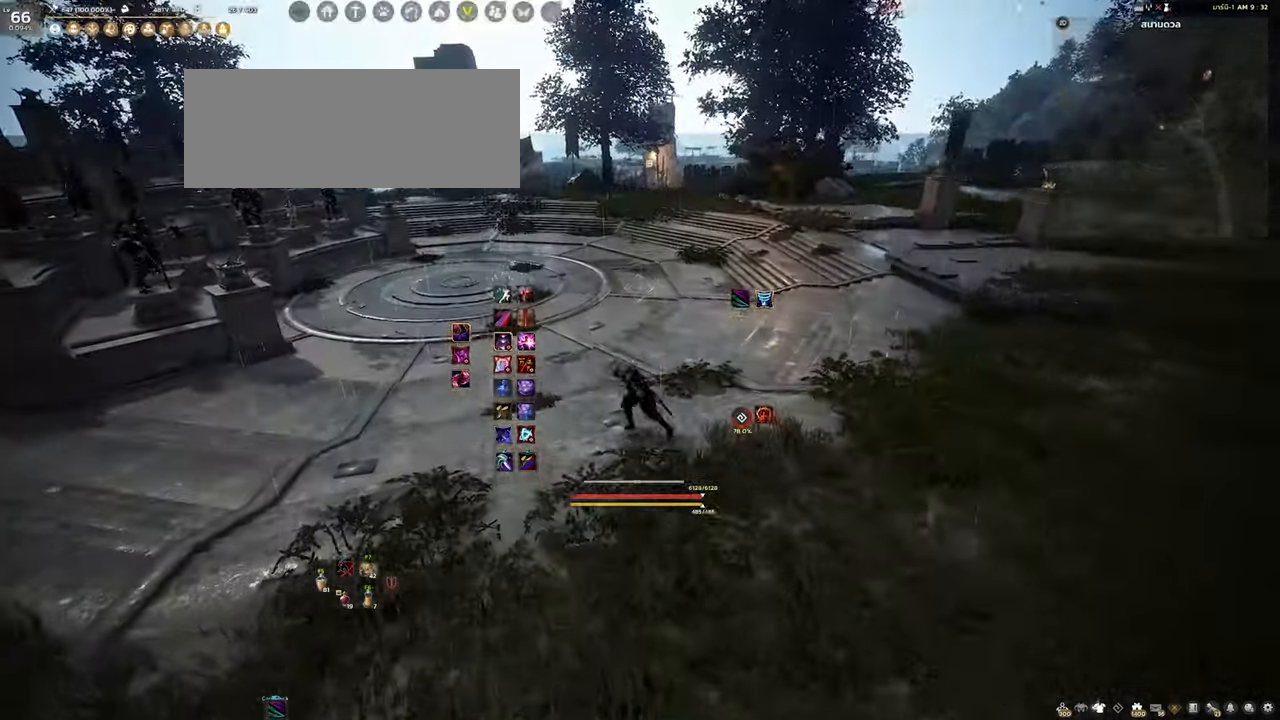
{"keys": ["a", "w"], "mouse": [], "events": [[33, "a", "up"], [200, "w", "up"], [466, "a", "down"], [483, "w", "down"]]}
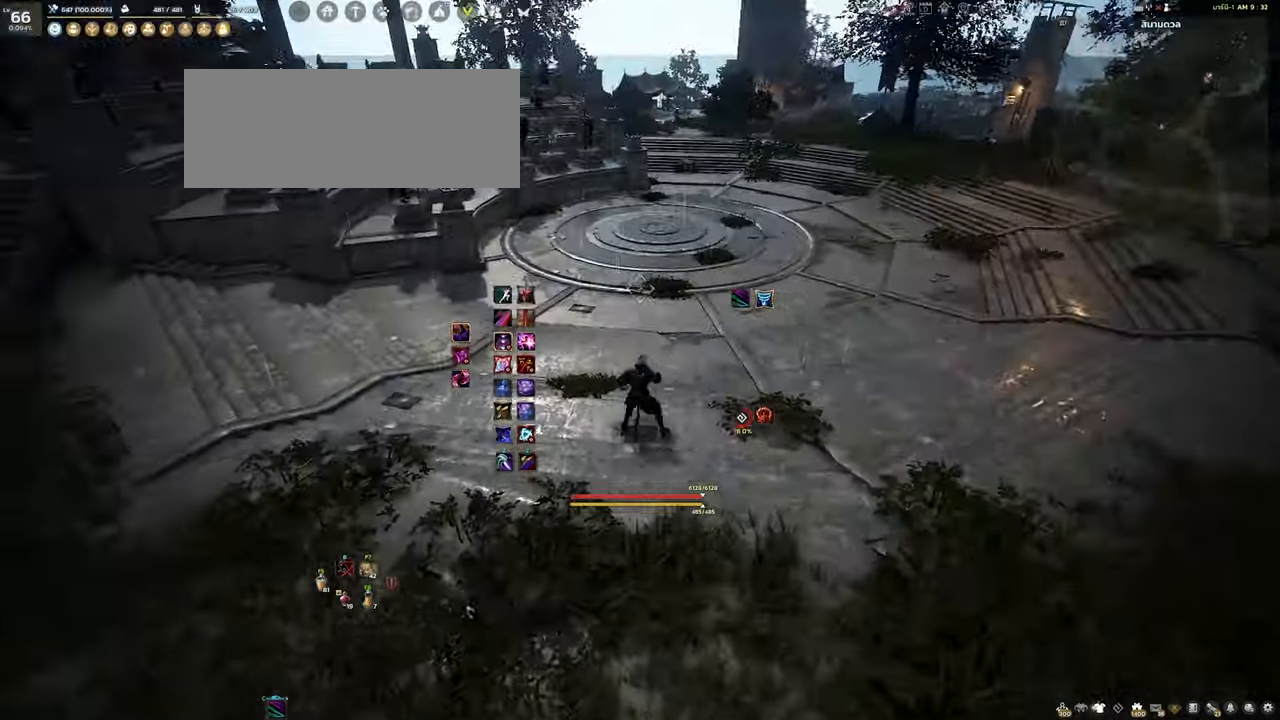
{"keys": [], "mouse": [], "events": [[33, "a", "up"], [33, "w", "up"], [50, "d", "down"], [200, "q", "down"], [300, "d", "up"], [350, "q", "up"]]}
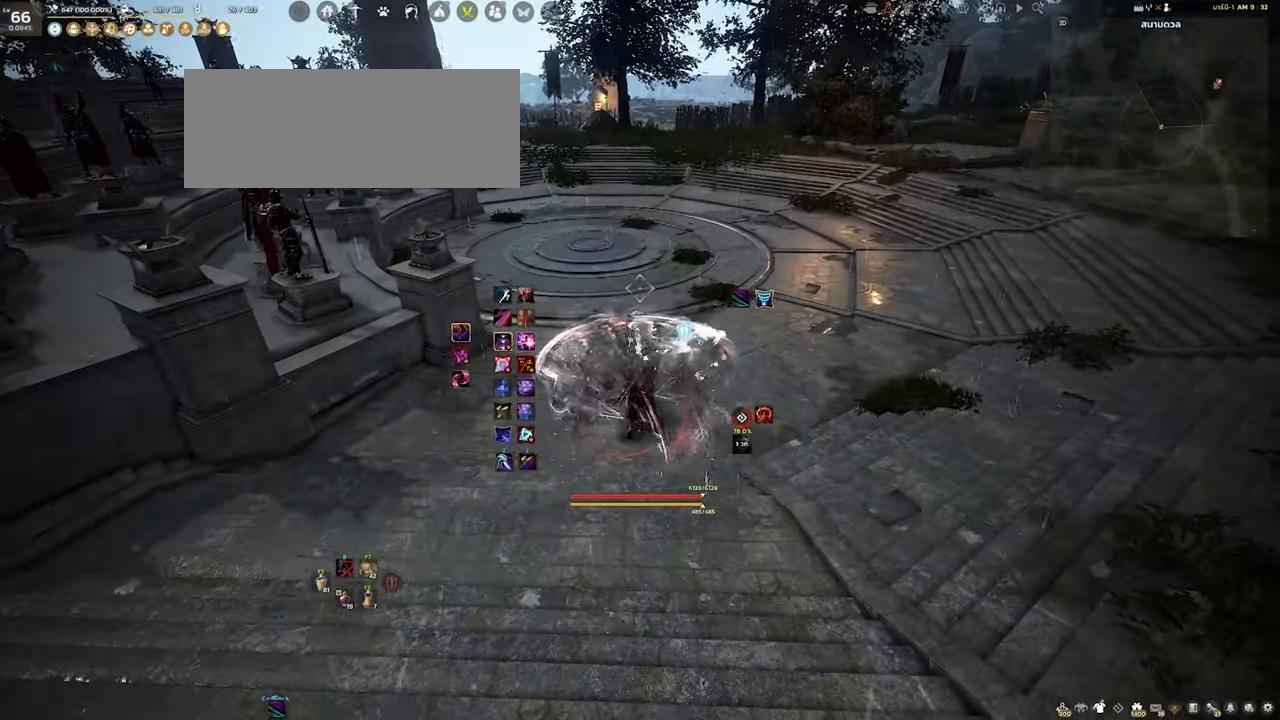
{"keys": [], "mouse": [], "events": []}
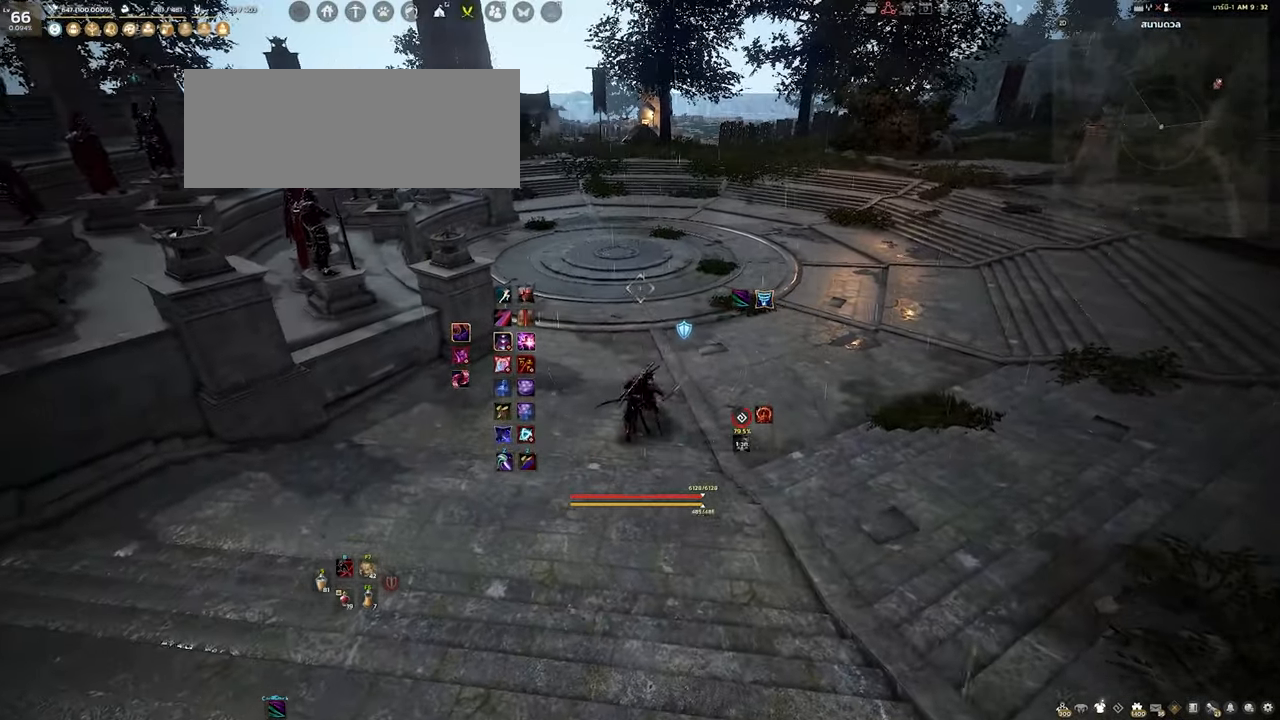
{"keys": [], "mouse": [], "events": []}
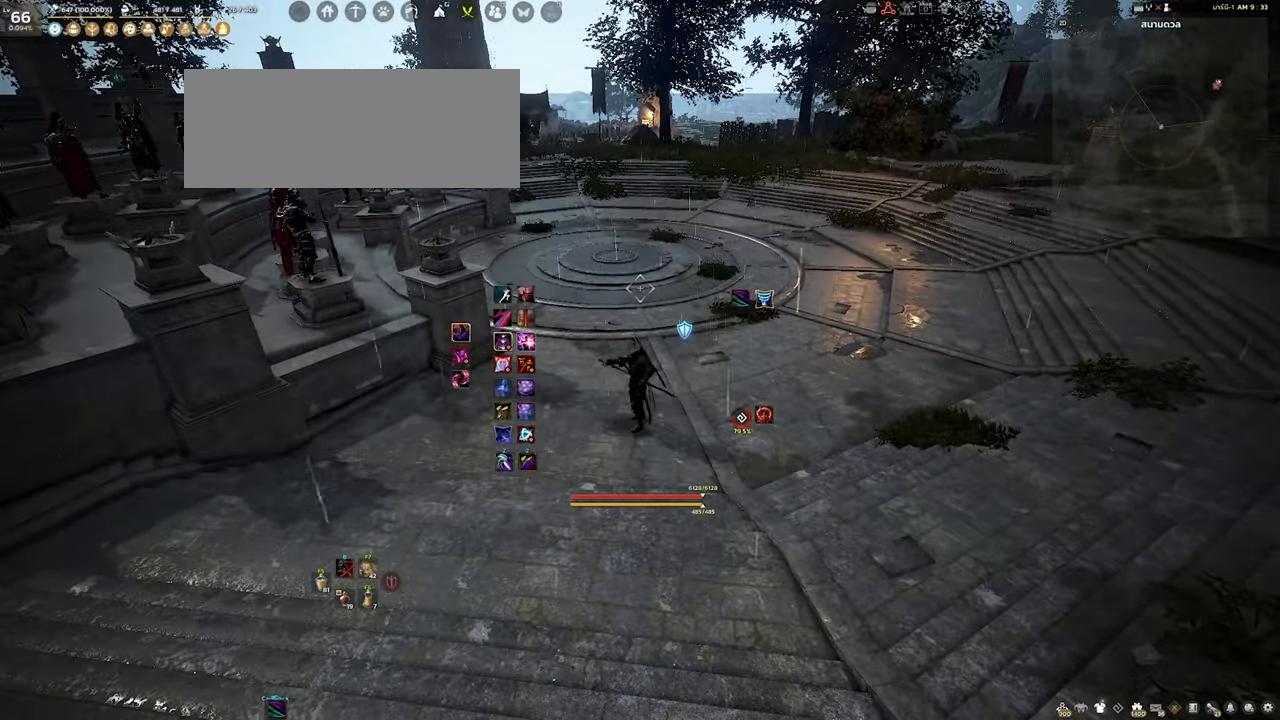
{"keys": [], "mouse": [], "events": []}
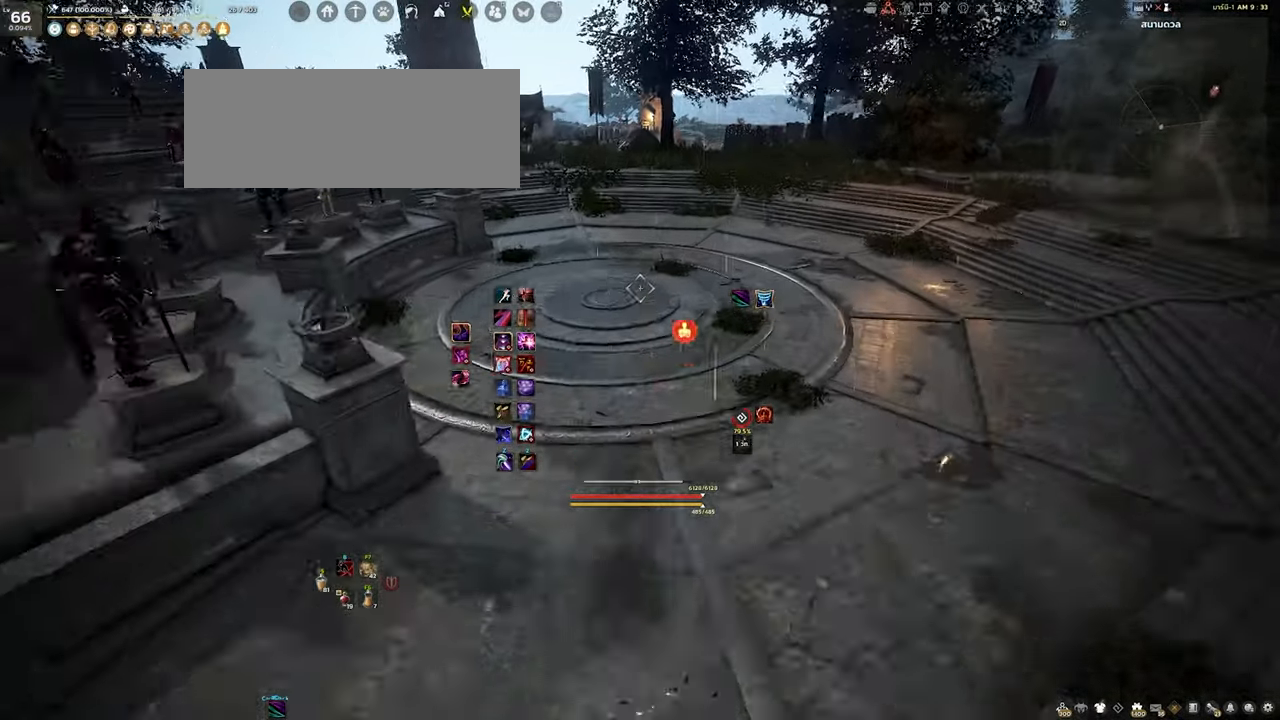
{"keys": [], "mouse": [], "events": []}
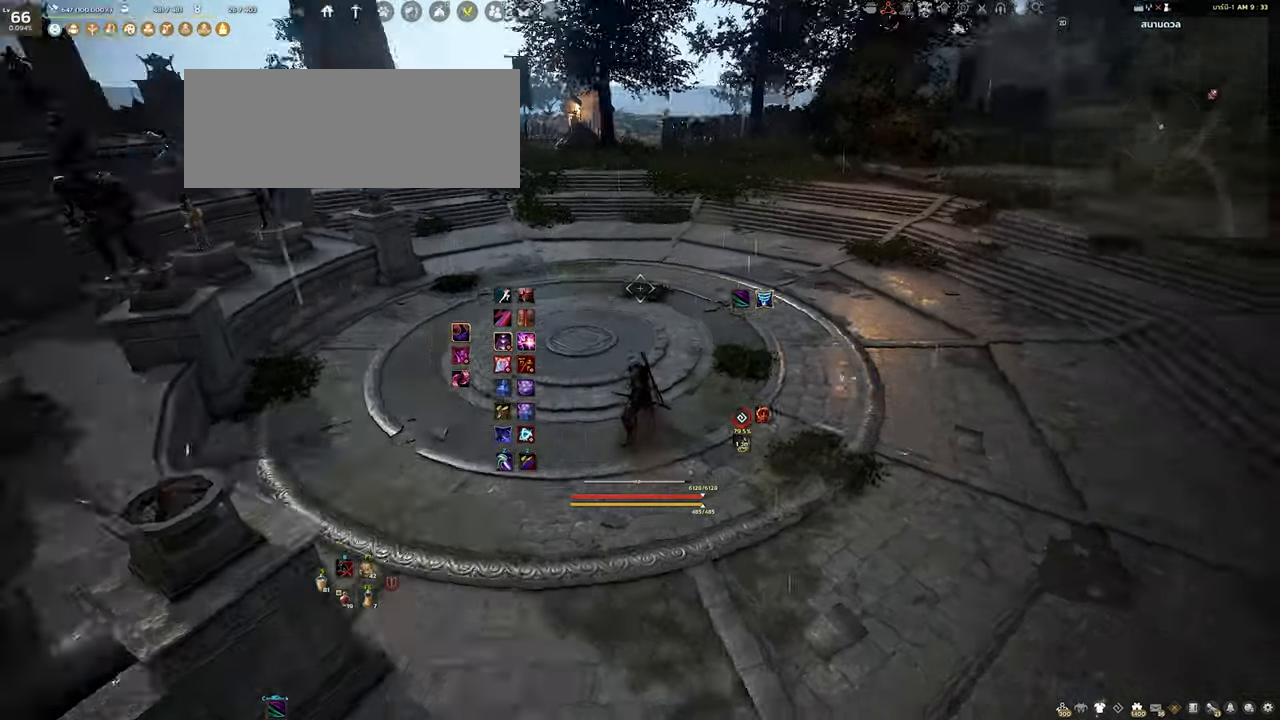
{"keys": ["shift"], "mouse": [], "events": [[50, "mouse_right", "down"], [250, "mouse_right", "up"], [350, "shift", "down"]]}